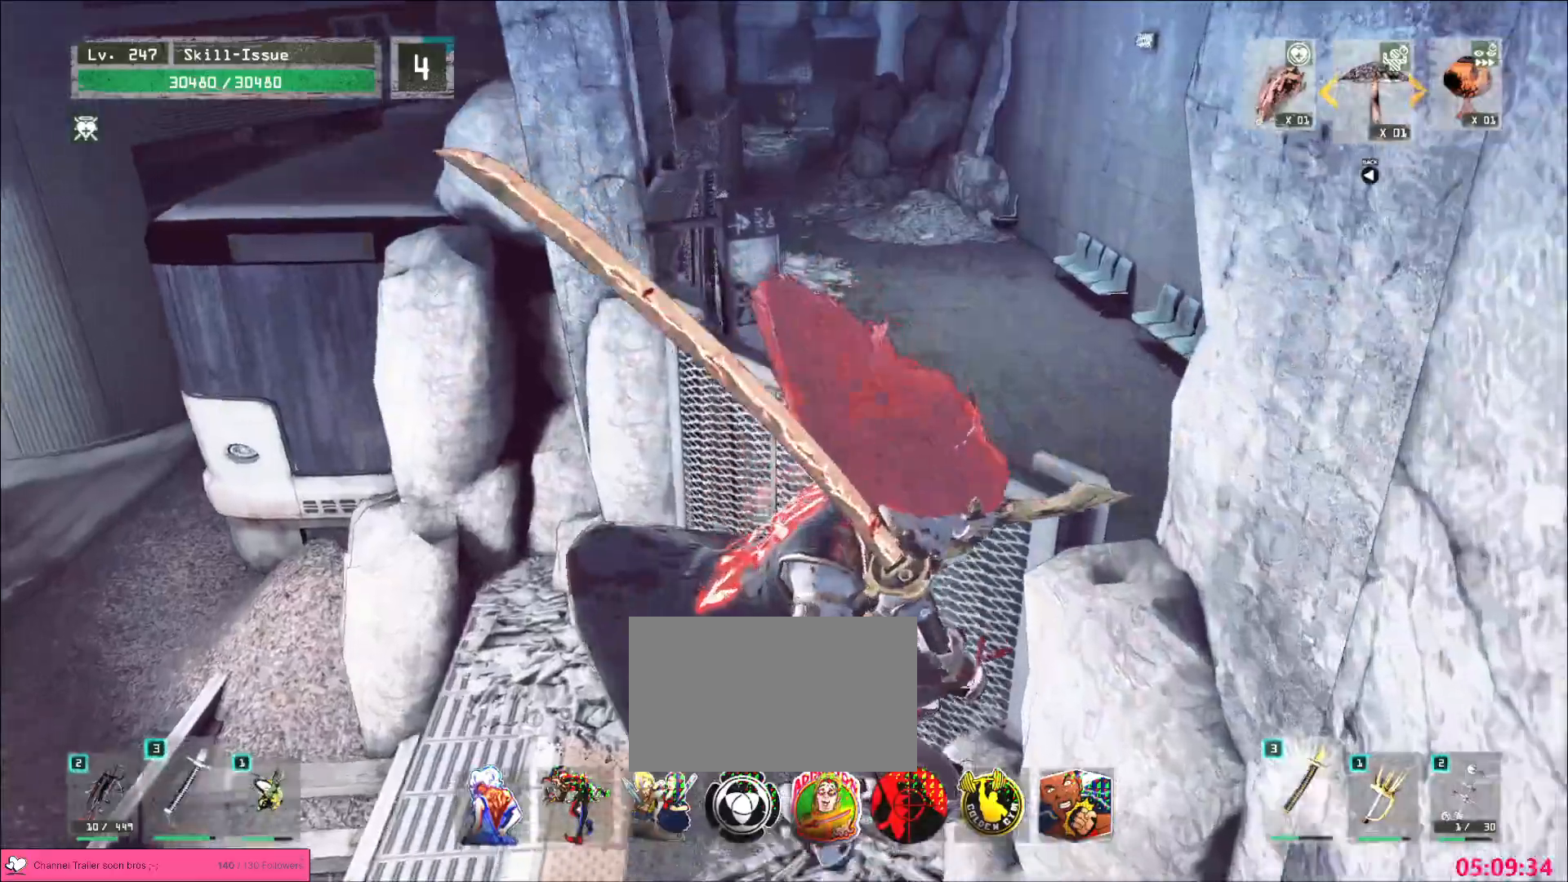
Gameplay with keyboard and mouse; each line is a JSON object with the keys and mouse buttons held at the frame after it. "events" lists presses ("down") and releases ("up") of "1", "2", "3", "4", "5", "a", "b", "c", "ctrl", "d", "e", "f", "g", "q", "r", "s", "shift", "space", "t", "tab", "v", "w", "x", "z", "mouse_left", "mouse_wheel", "mouse_right", "mouse_mb4" and "mouse_mb5" between this image and that frame as [ms after this image, input, new state], when the widget could be followed in between. "mouse_left", "mouse_wheel", "mouse_right", "mouse_mb4", "mouse_mb5" = the "left", "wheel", "right", "mb4", "mb5" buttons of the "mouse" list. No other keys are recorded. "wheel" means that the mouse wheel is clicked or scrolled. Not read: alt mouse_move.
{"keys": [], "mouse": [], "events": [[67, "3", "down"], [117, "s", "down"], [150, "3", "up"], [183, "s", "up"], [200, "space", "down"], [200, "x", "down"], [250, "x", "up"], [267, "space", "up"], [300, "x", "down"], [367, "space", "down"], [367, "x", "up"], [450, "space", "up"]]}
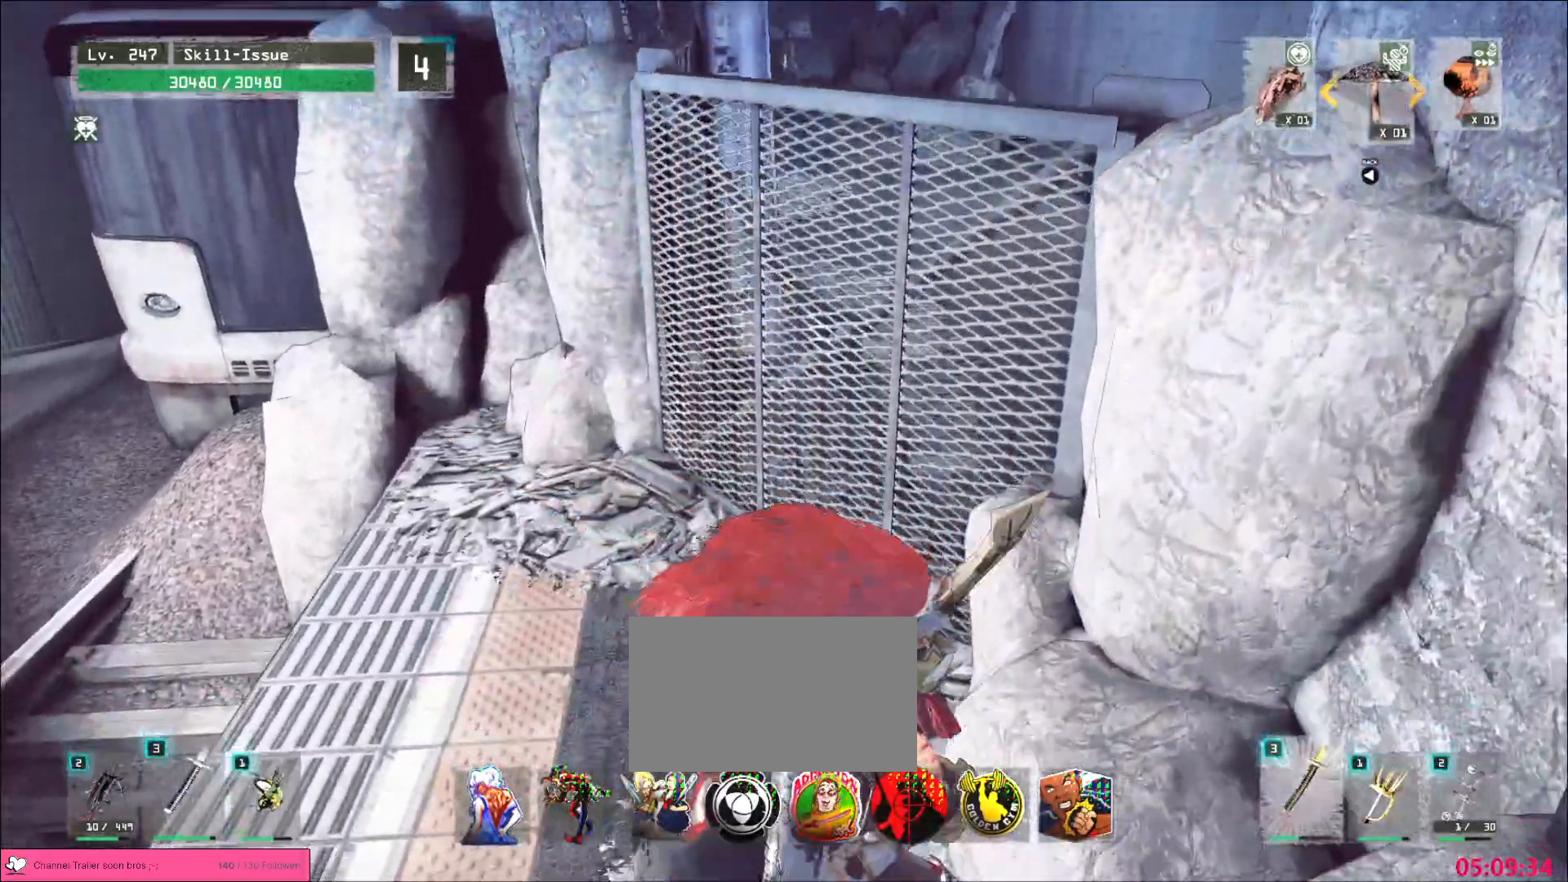
{"keys": ["1", "w"], "mouse": [], "events": [[400, "1", "down"], [467, "w", "down"]]}
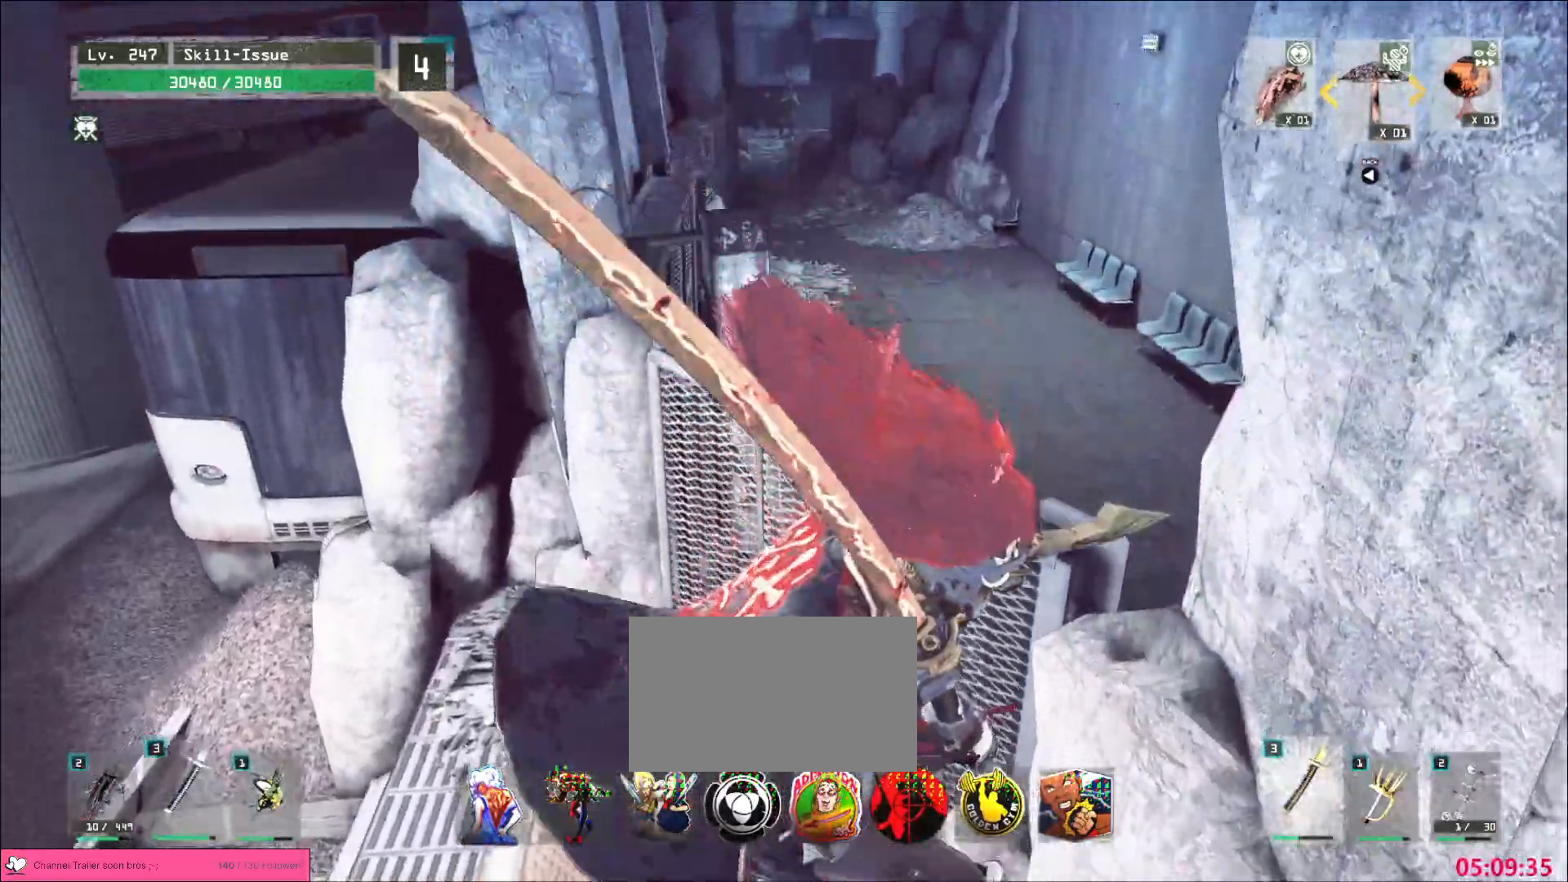
{"keys": [], "mouse": []}
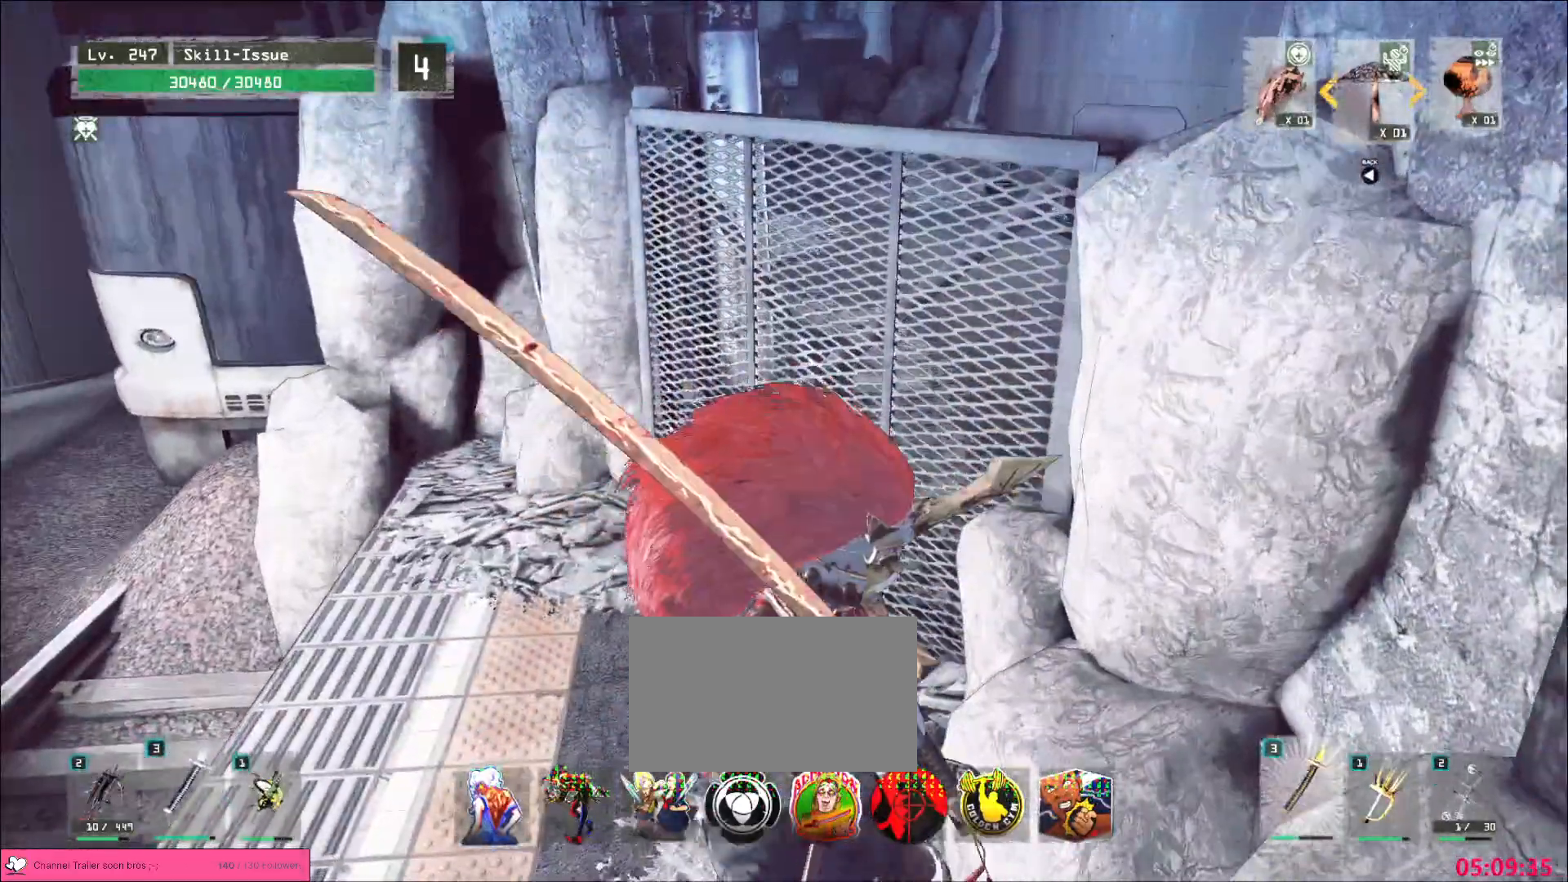
{"keys": ["a"], "mouse": [], "events": [[483, "a", "down"]]}
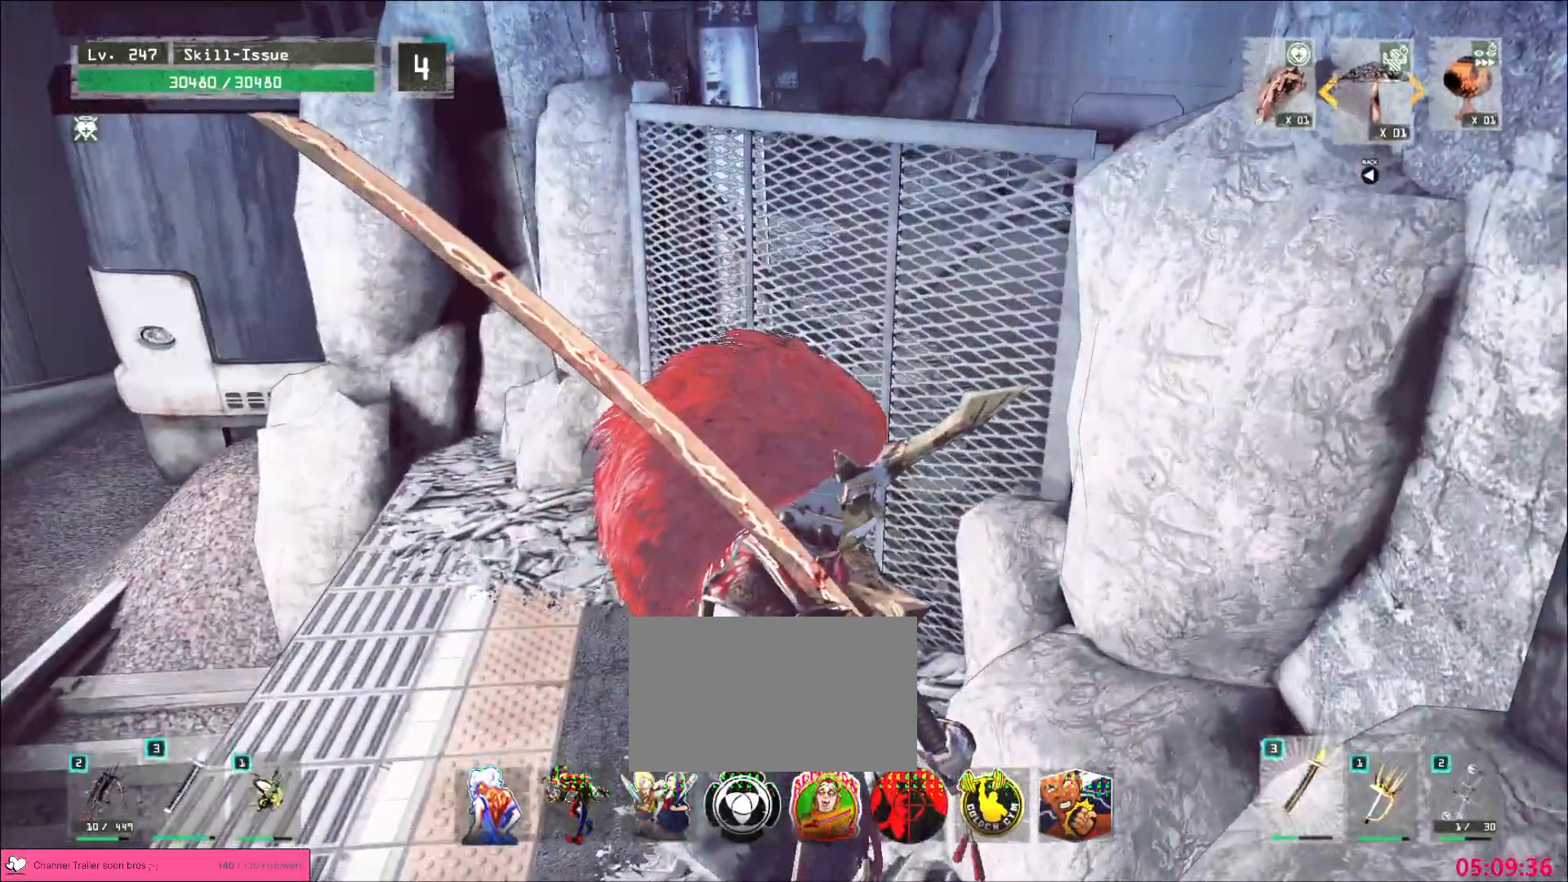
{"keys": [], "mouse": [], "events": [[250, "a", "up"]]}
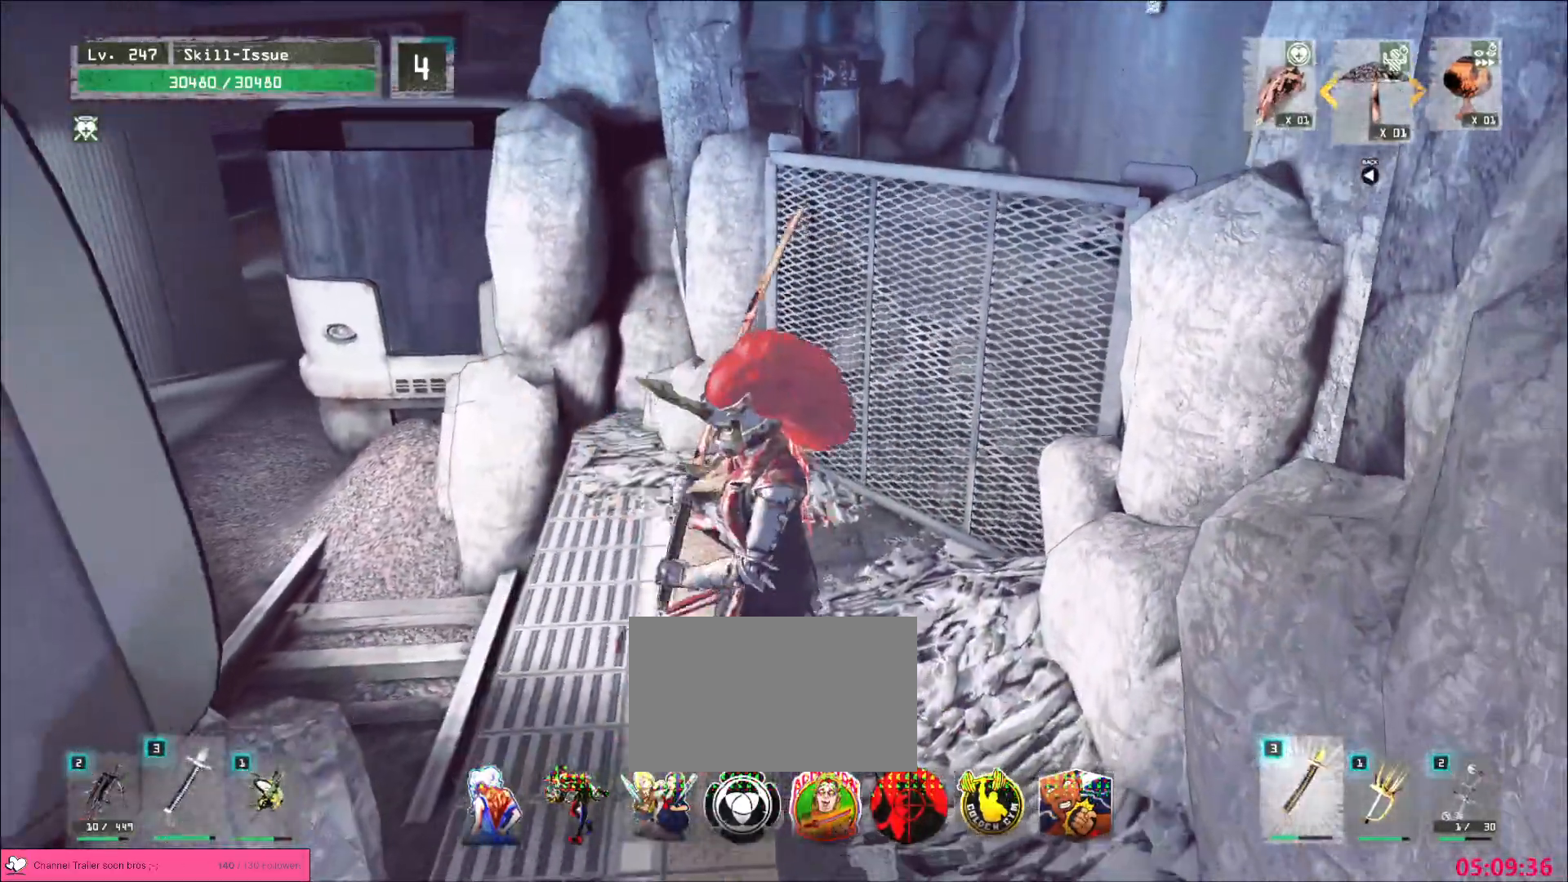
{"keys": [], "mouse": [], "events": [[200, "2", "down"], [267, "2", "up"], [333, "2", "down"], [350, "2", "up"]]}
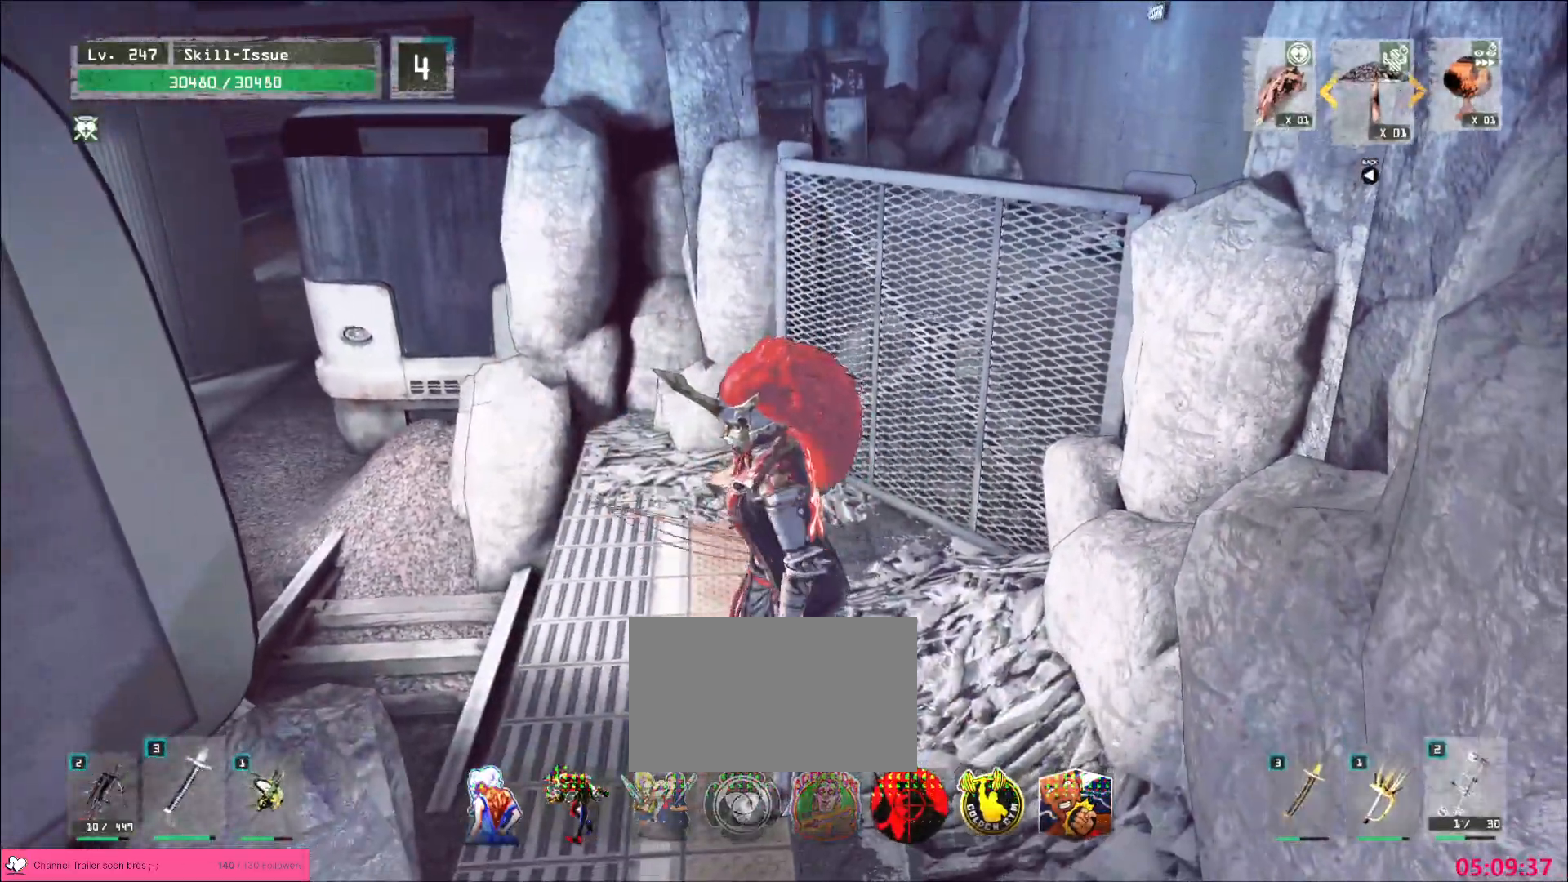
{"keys": [], "mouse": [], "events": [[200, "2", "down"], [250, "2", "up"], [300, "2", "down"], [383, "2", "up"]]}
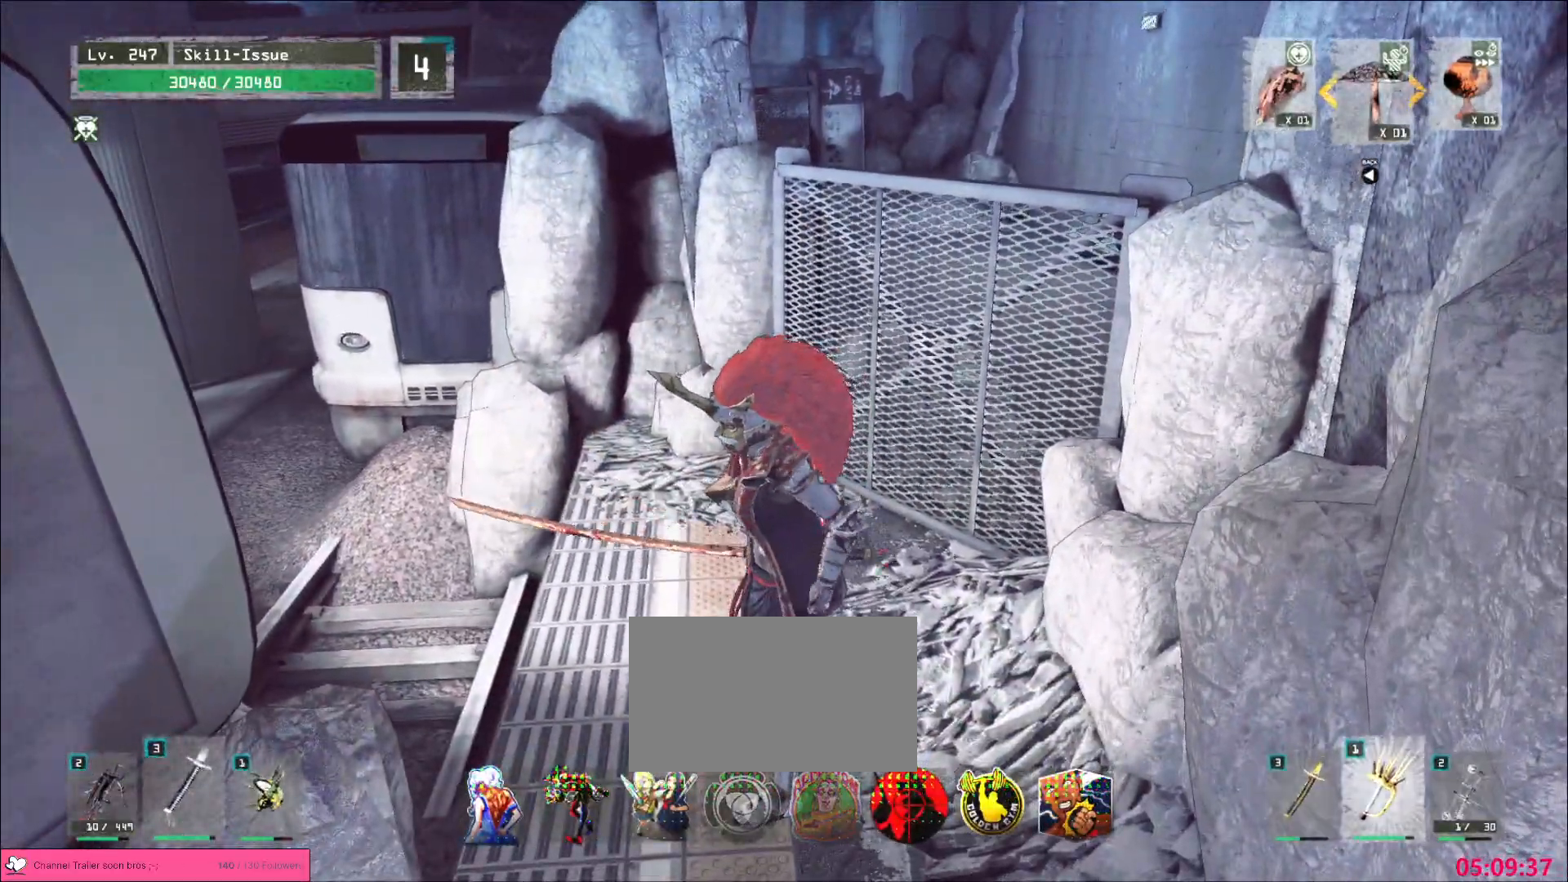
{"keys": [], "mouse": [], "events": [[33, "d", "down"], [283, "d", "up"]]}
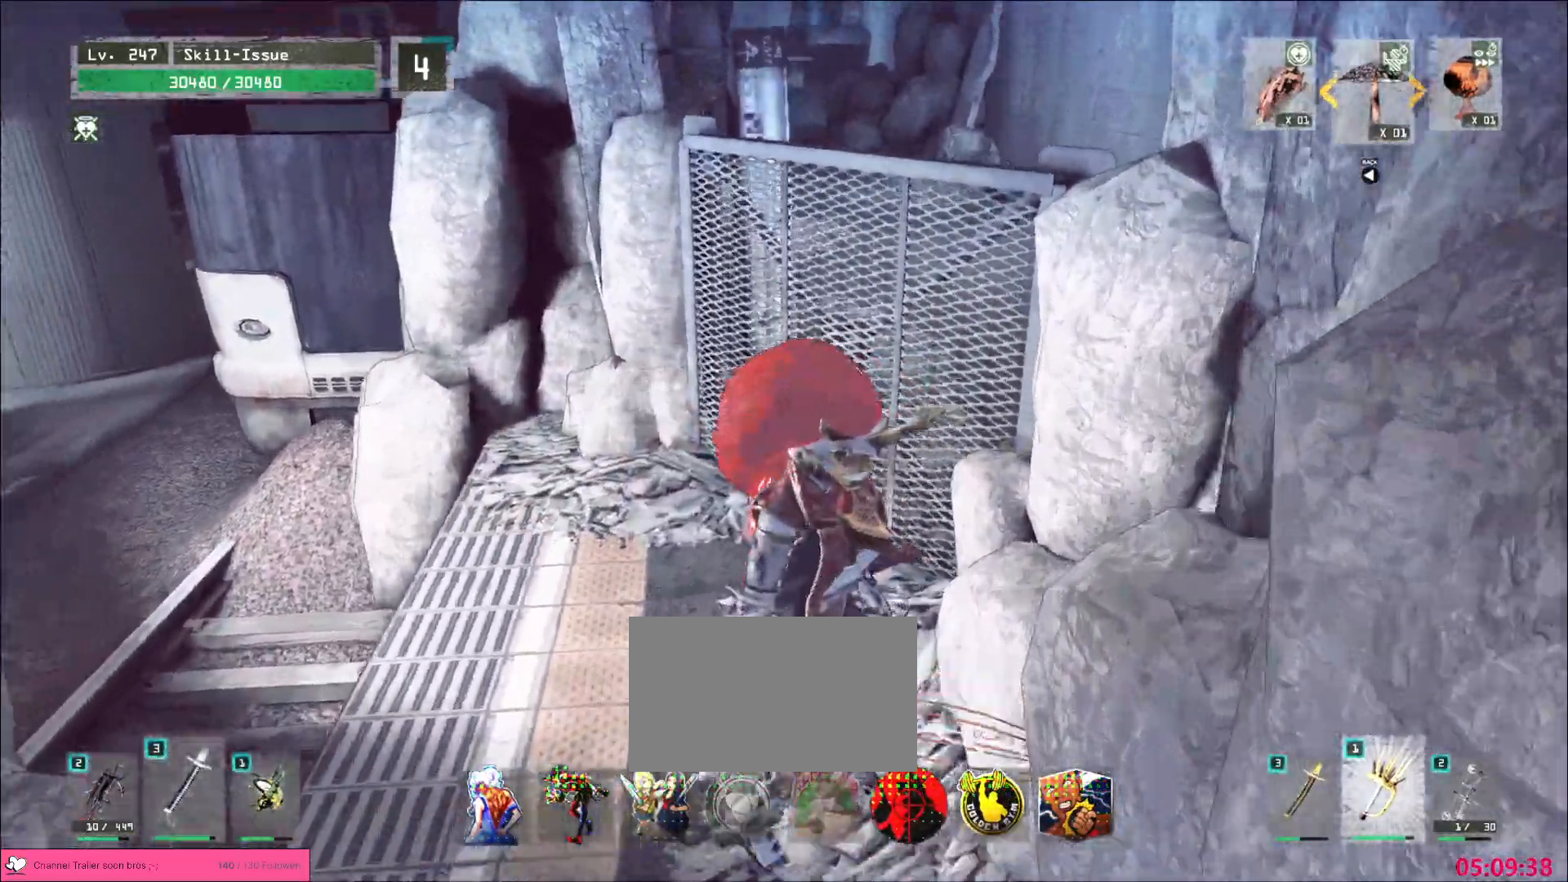
{"keys": [], "mouse": [], "events": [[17, "space", "down"], [83, "space", "up"]]}
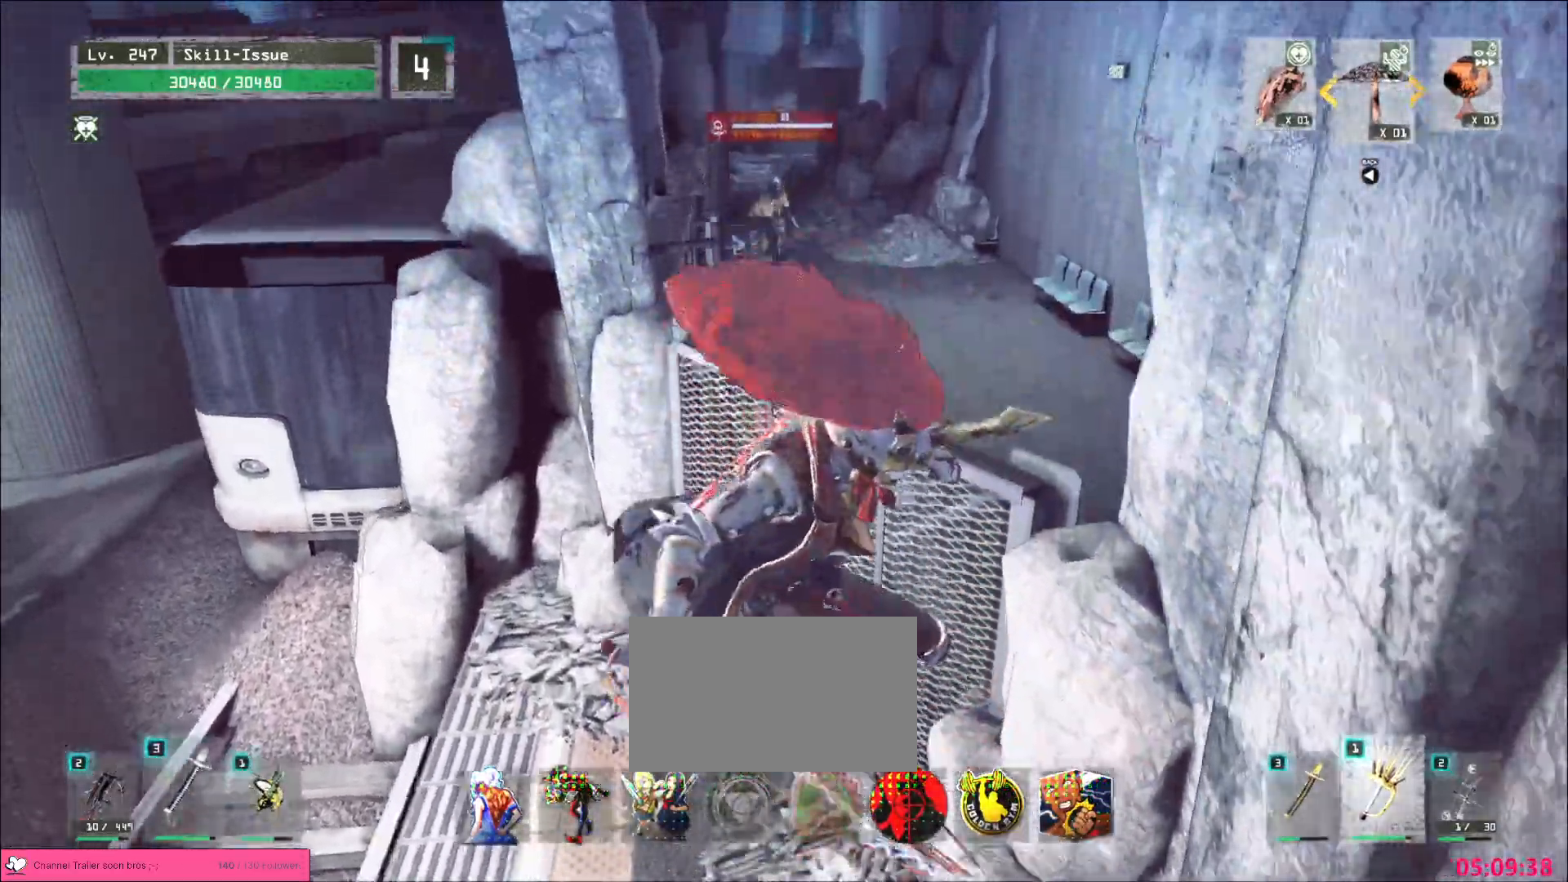
{"keys": ["2", "a", "w"], "mouse": [], "events": [[350, "3", "down"], [350, "4", "down"], [383, "a", "down"], [383, "s", "down"], [400, "x", "down"], [417, "w", "down"], [450, "3", "up"], [467, "s", "up"], [467, "x", "up"], [483, "2", "down"], [500, "4", "up"]]}
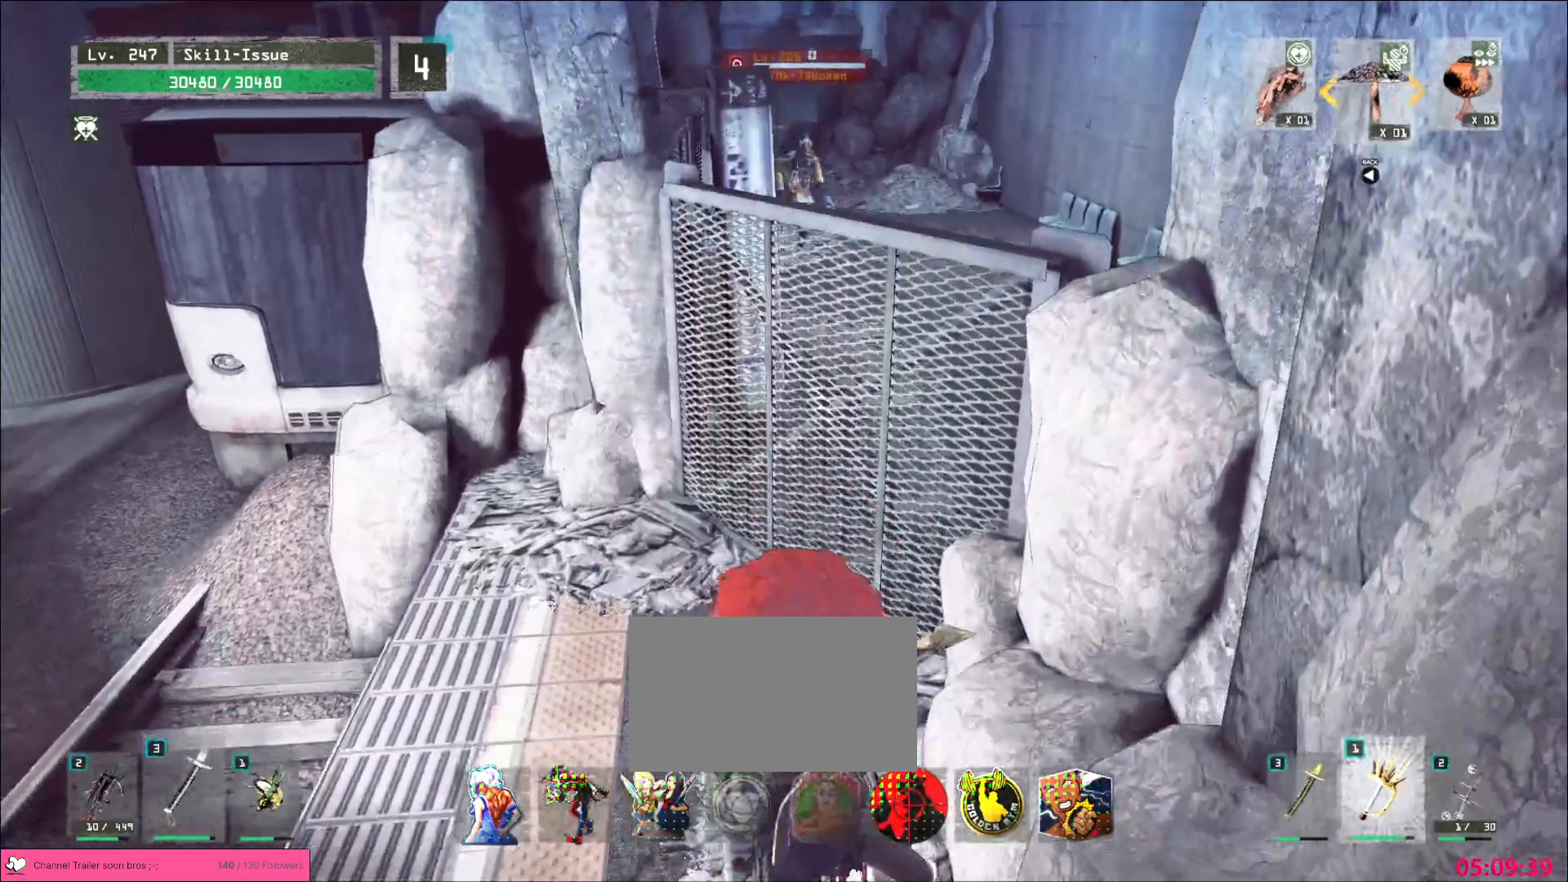
{"keys": [], "mouse": []}
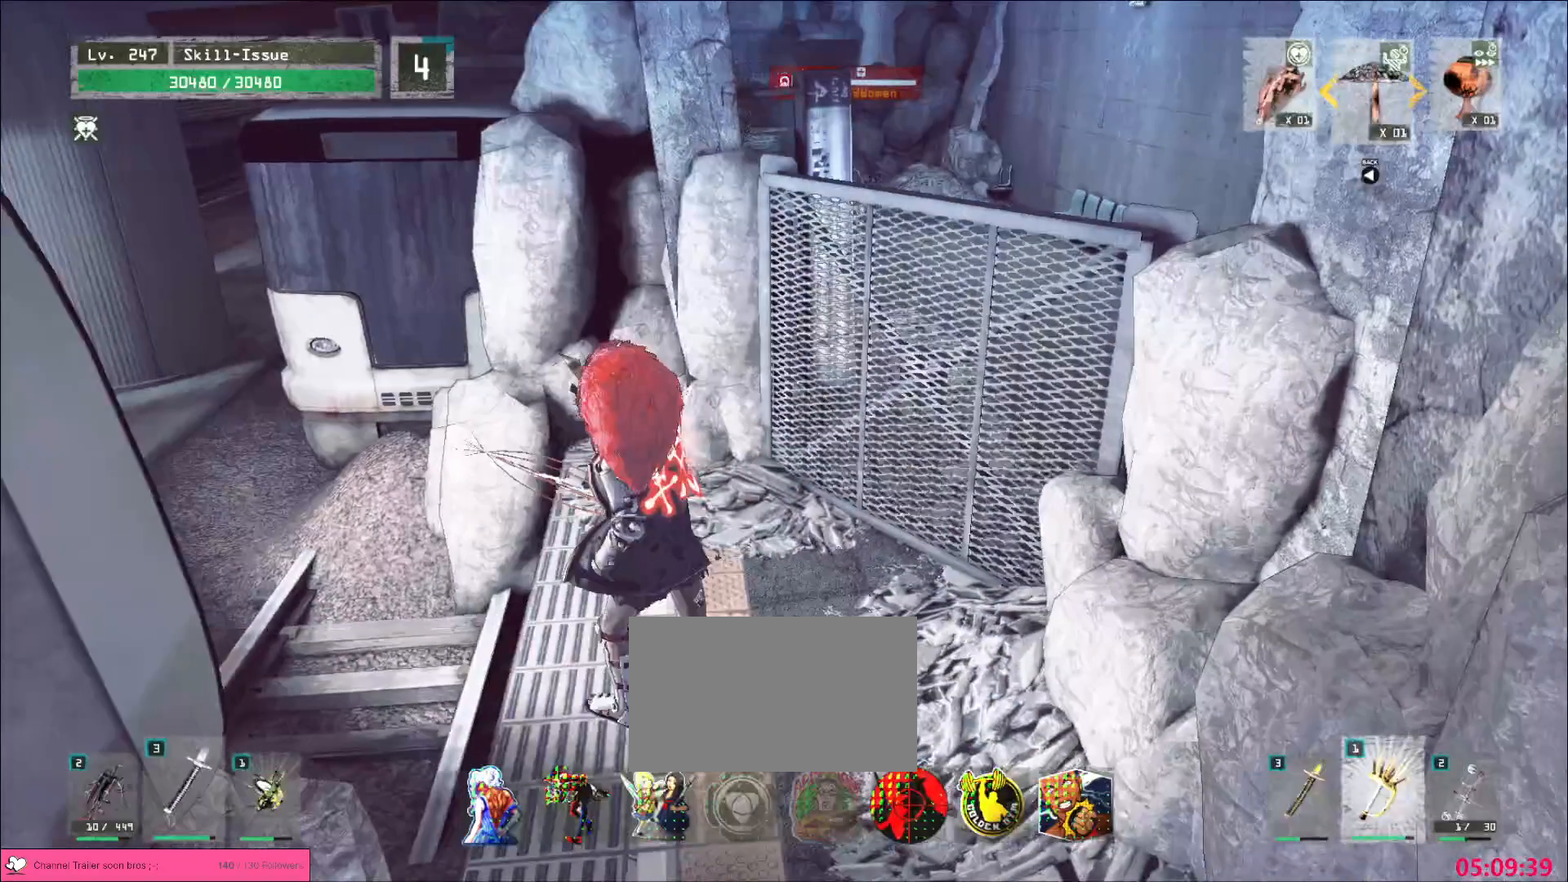
{"keys": [], "mouse": [], "events": [[67, "s", "down"], [317, "s", "up"]]}
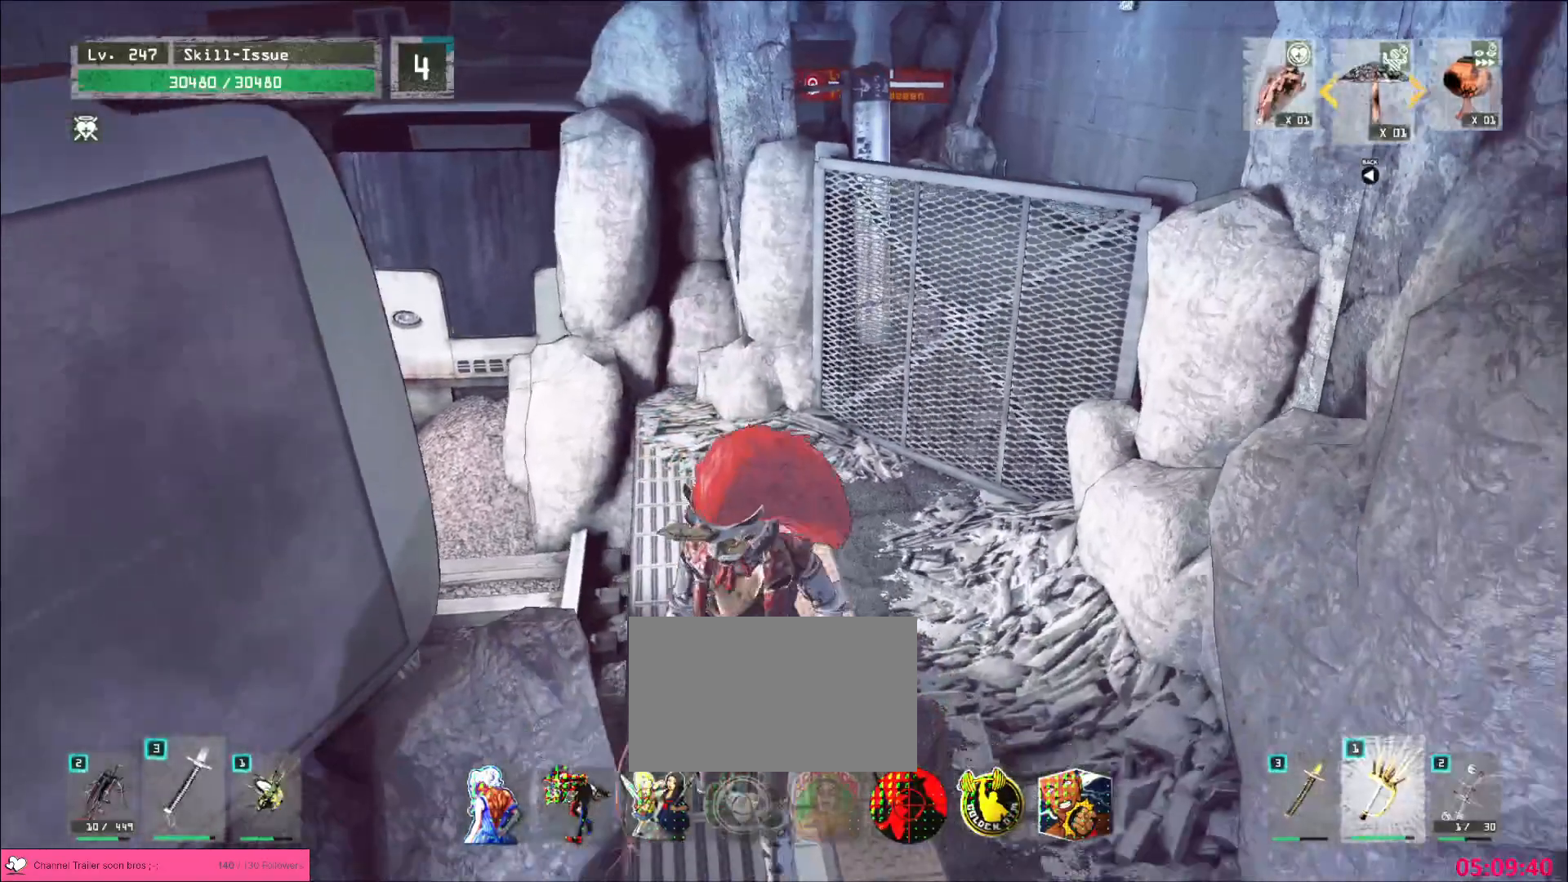
{"keys": [], "mouse": [], "events": []}
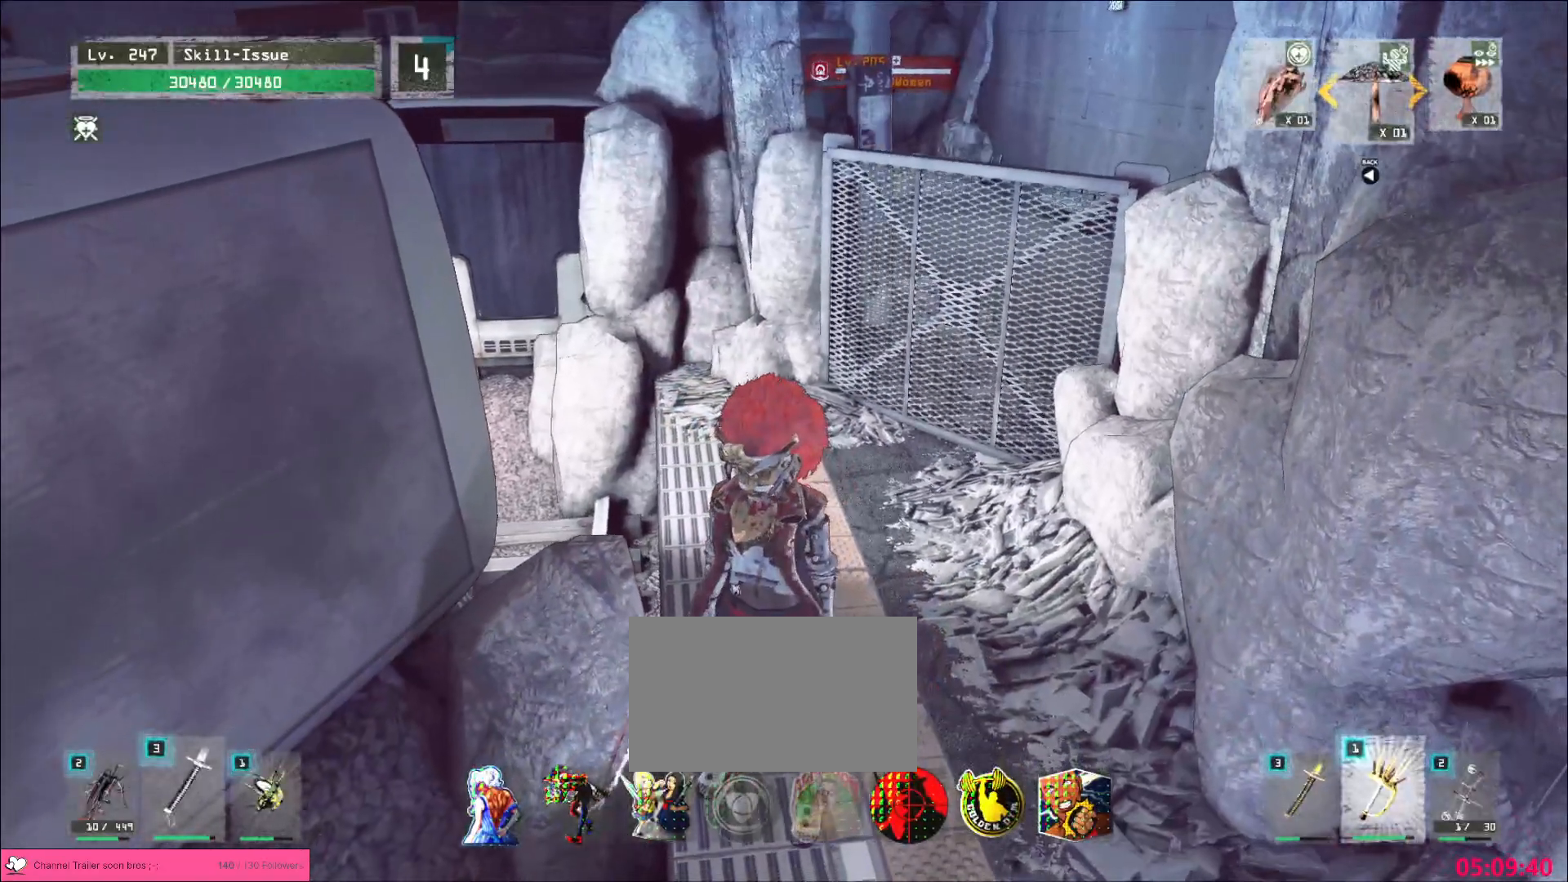
{"keys": [], "mouse": [], "events": []}
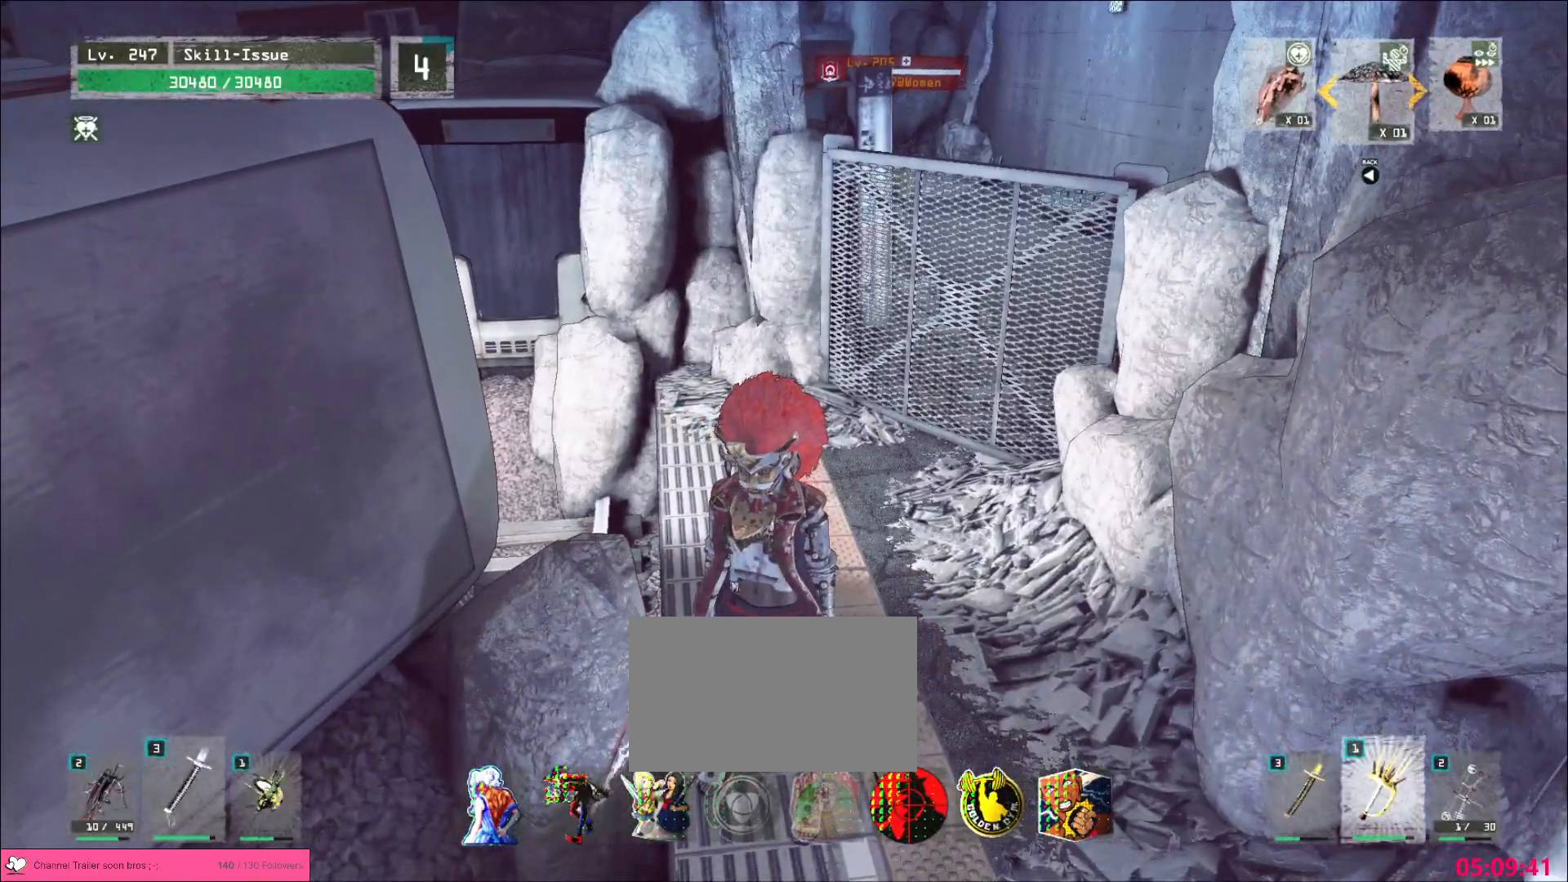
{"keys": [], "mouse": [], "events": []}
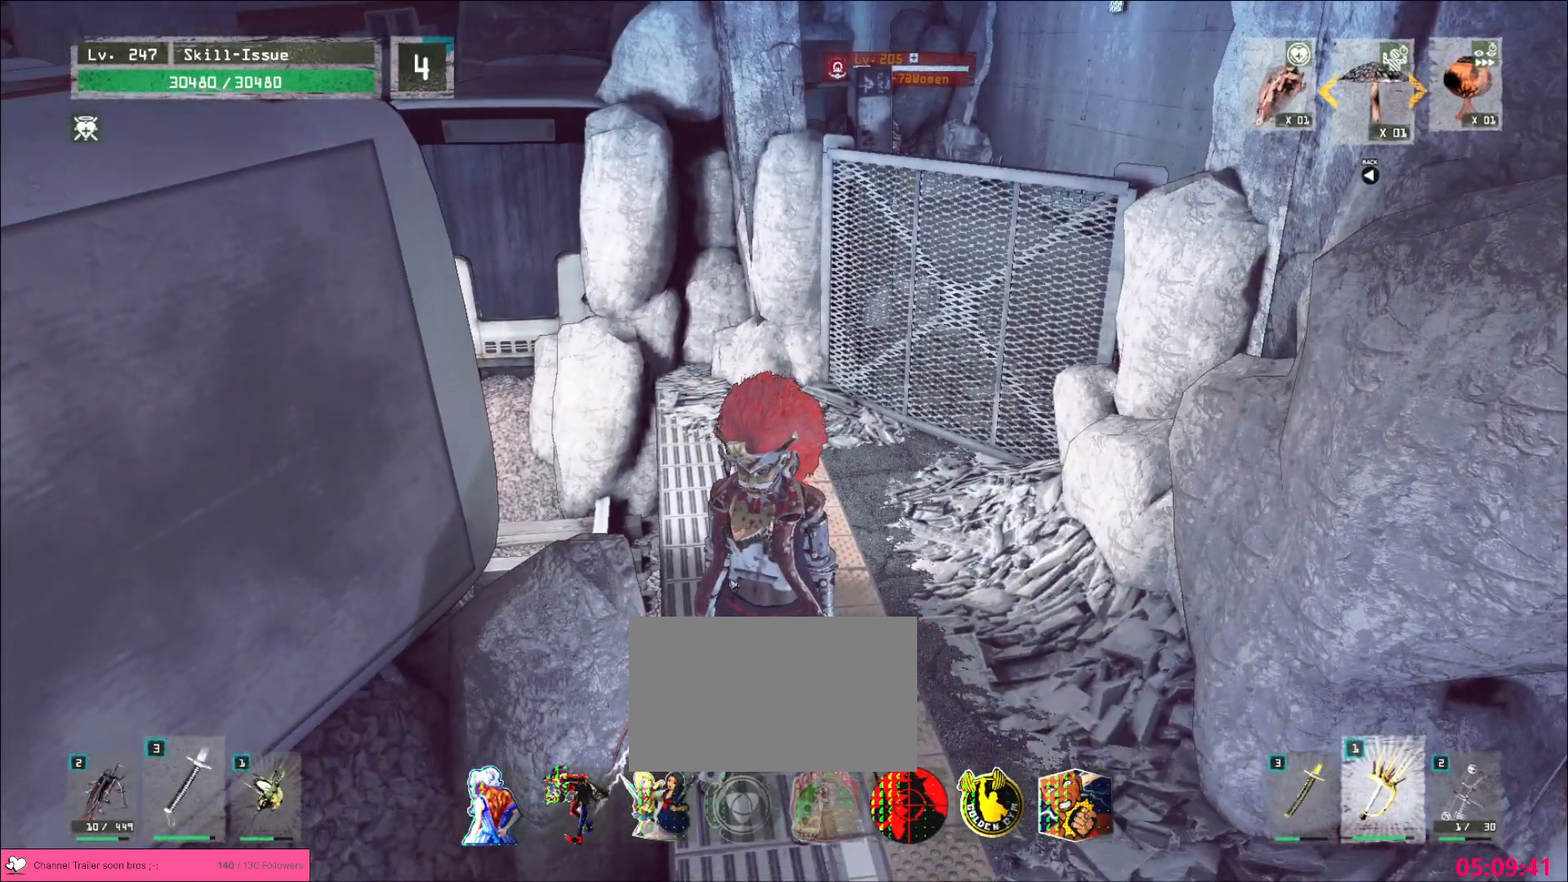
{"keys": [], "mouse": [], "events": []}
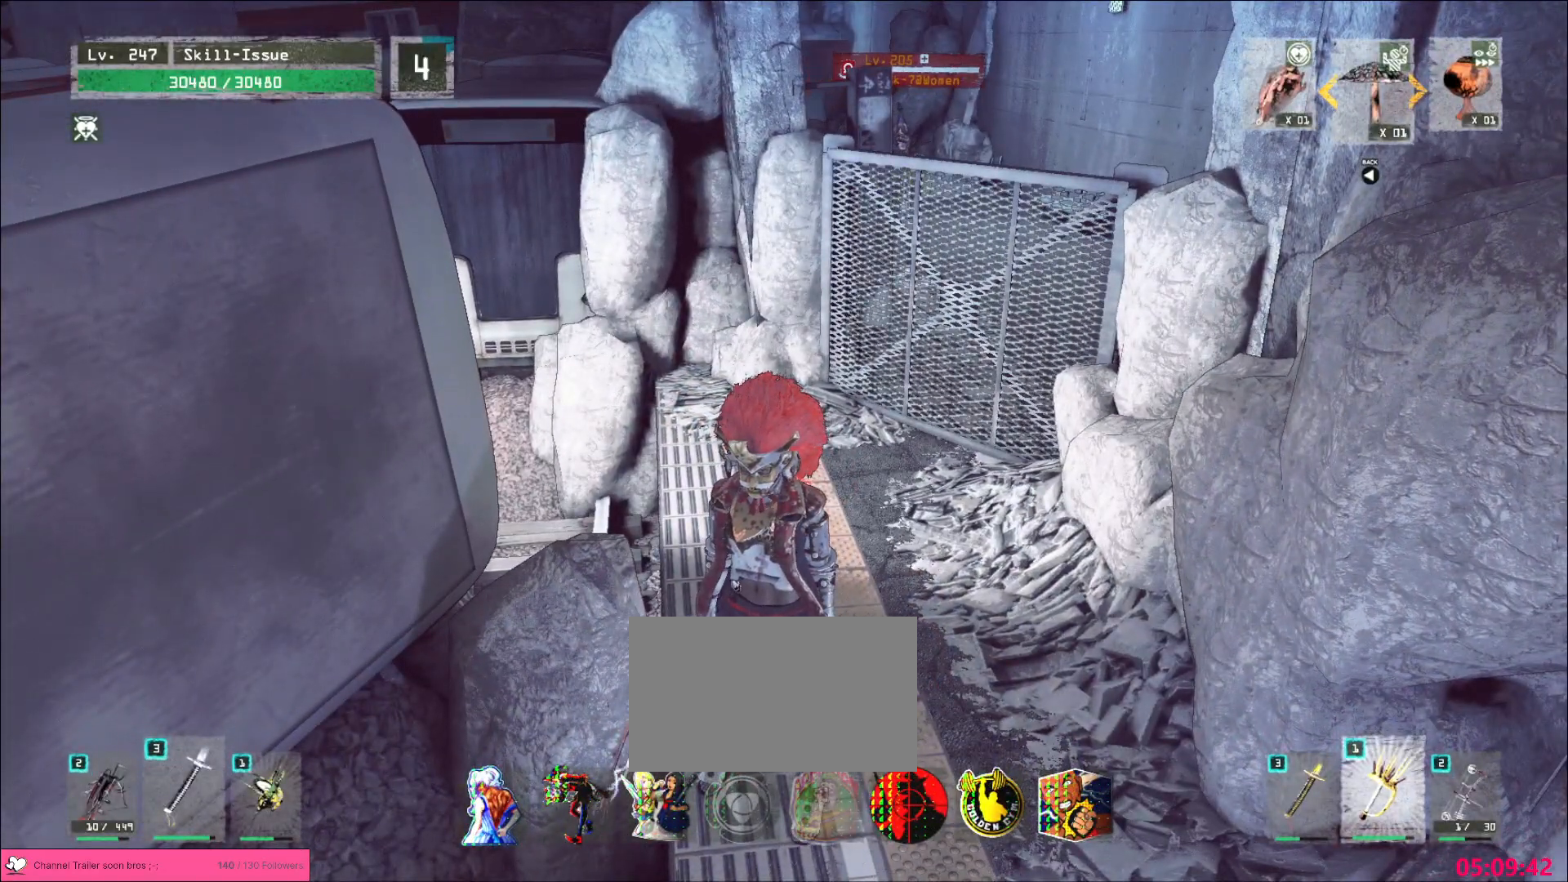
{"keys": [], "mouse": [], "events": []}
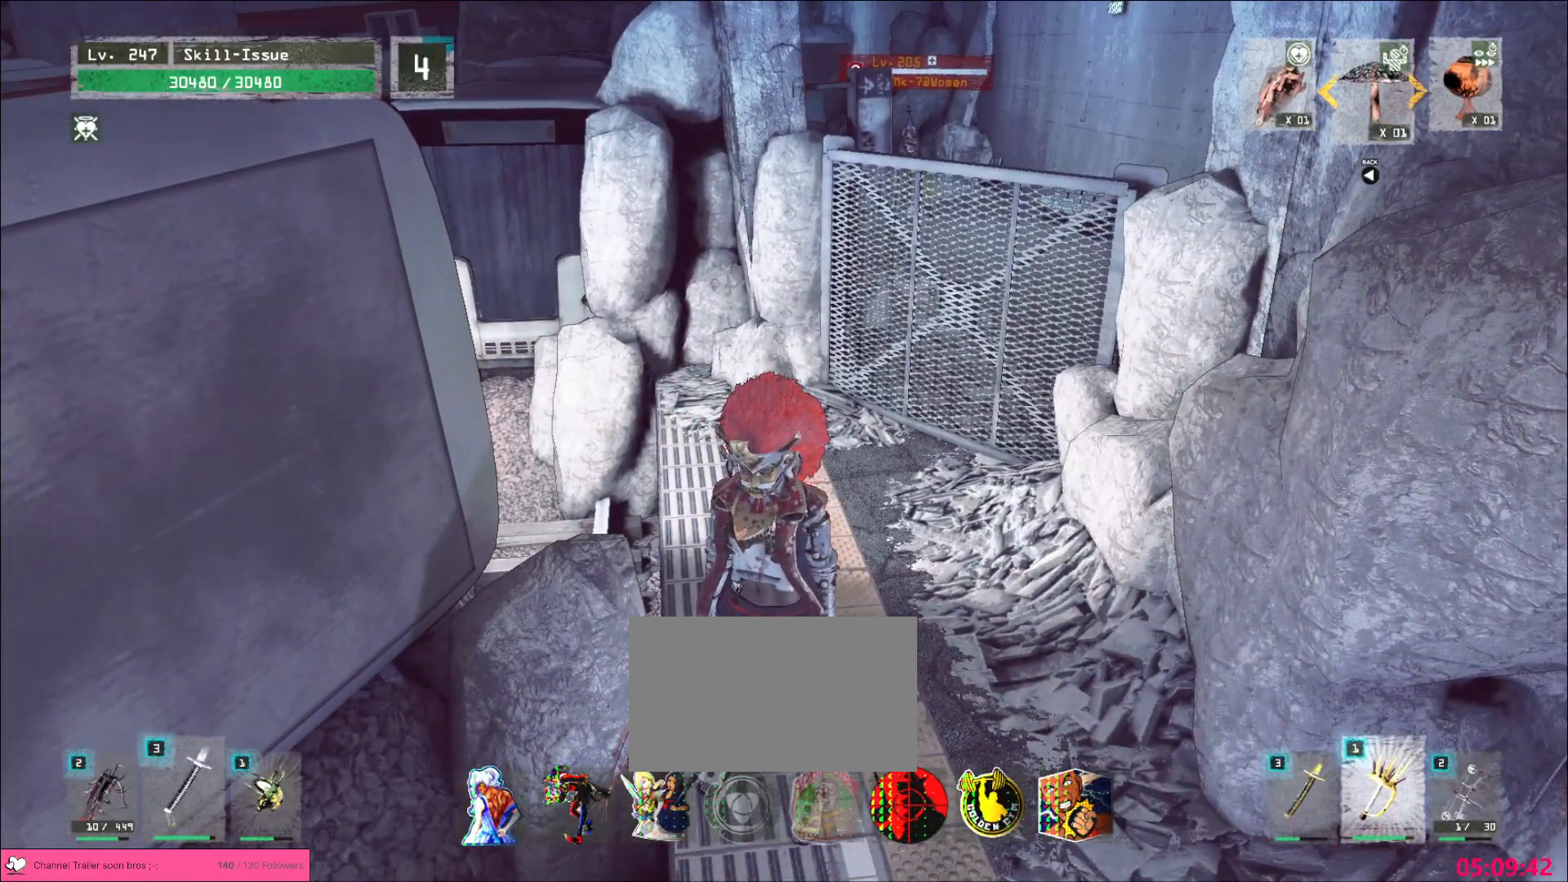
{"keys": [], "mouse": [], "events": []}
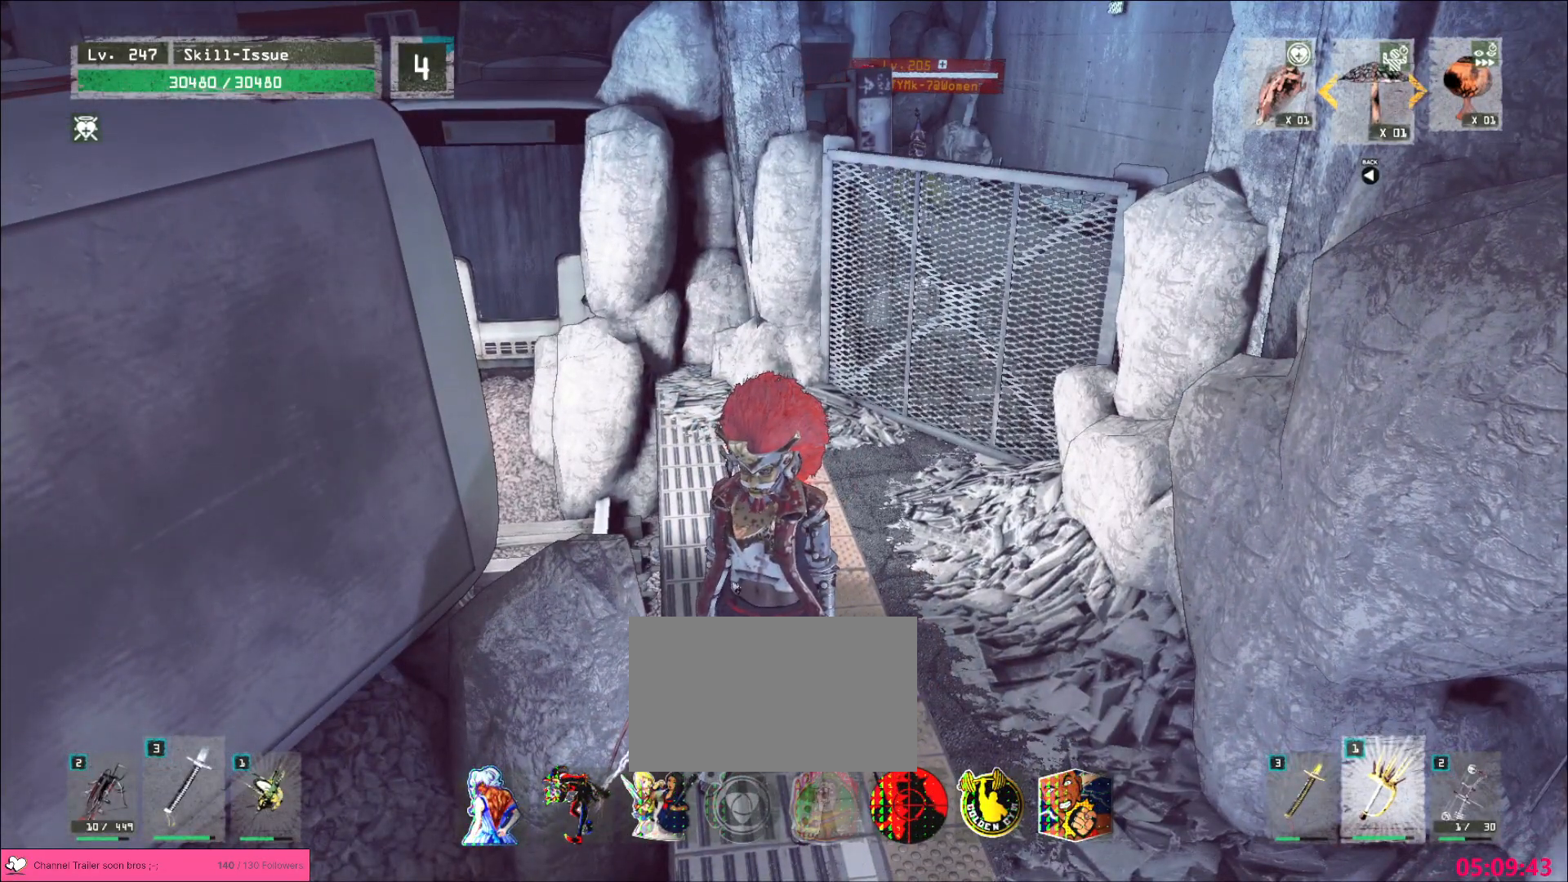
{"keys": [], "mouse": [], "events": []}
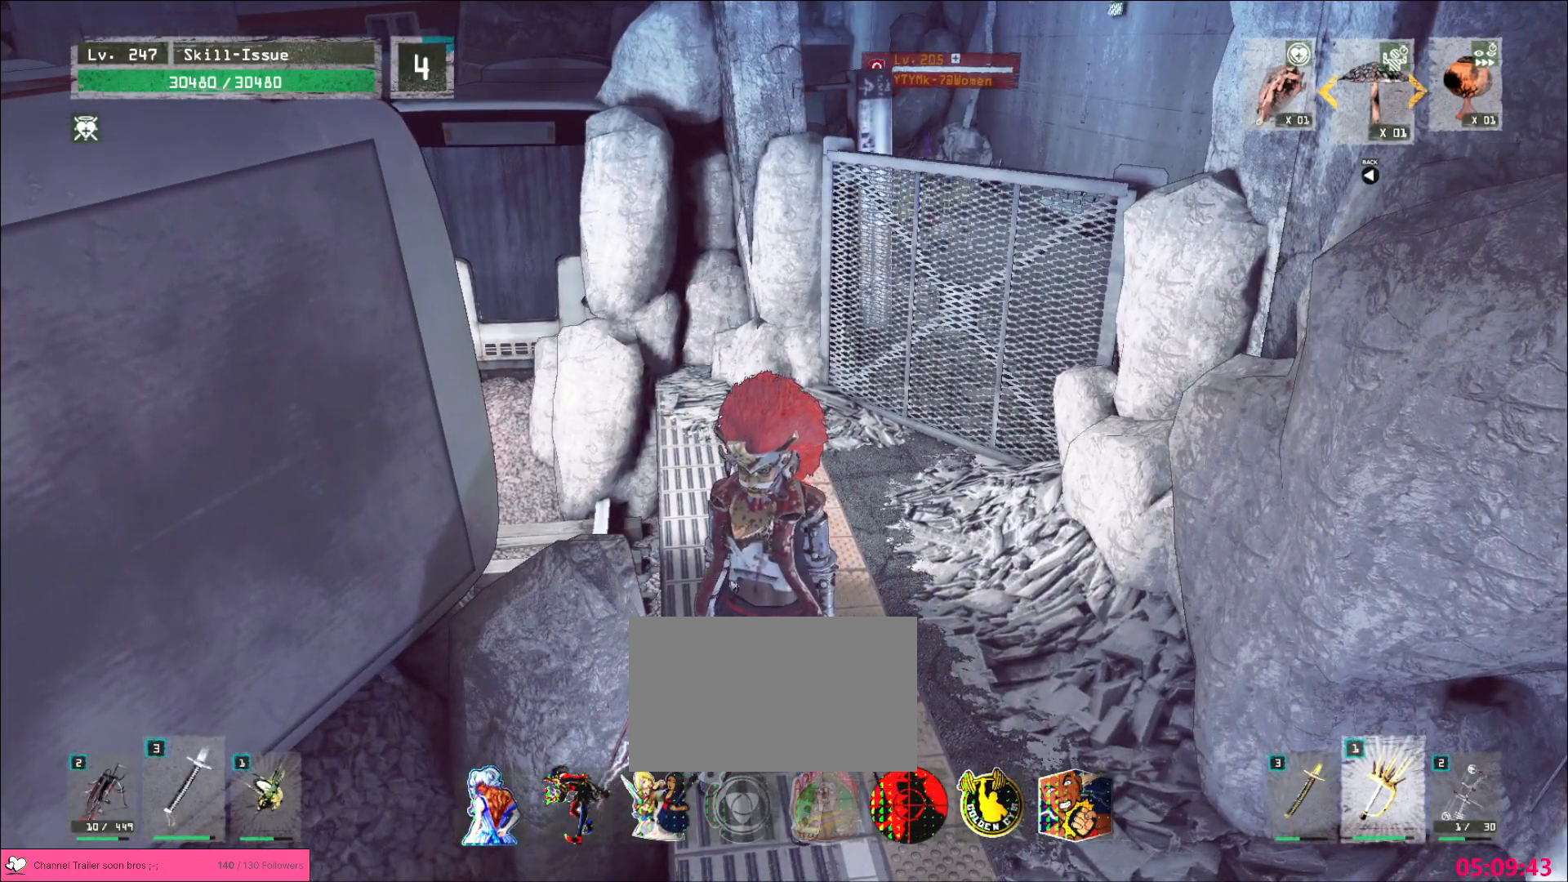
{"keys": ["d"], "mouse": [], "events": [[467, "d", "down"]]}
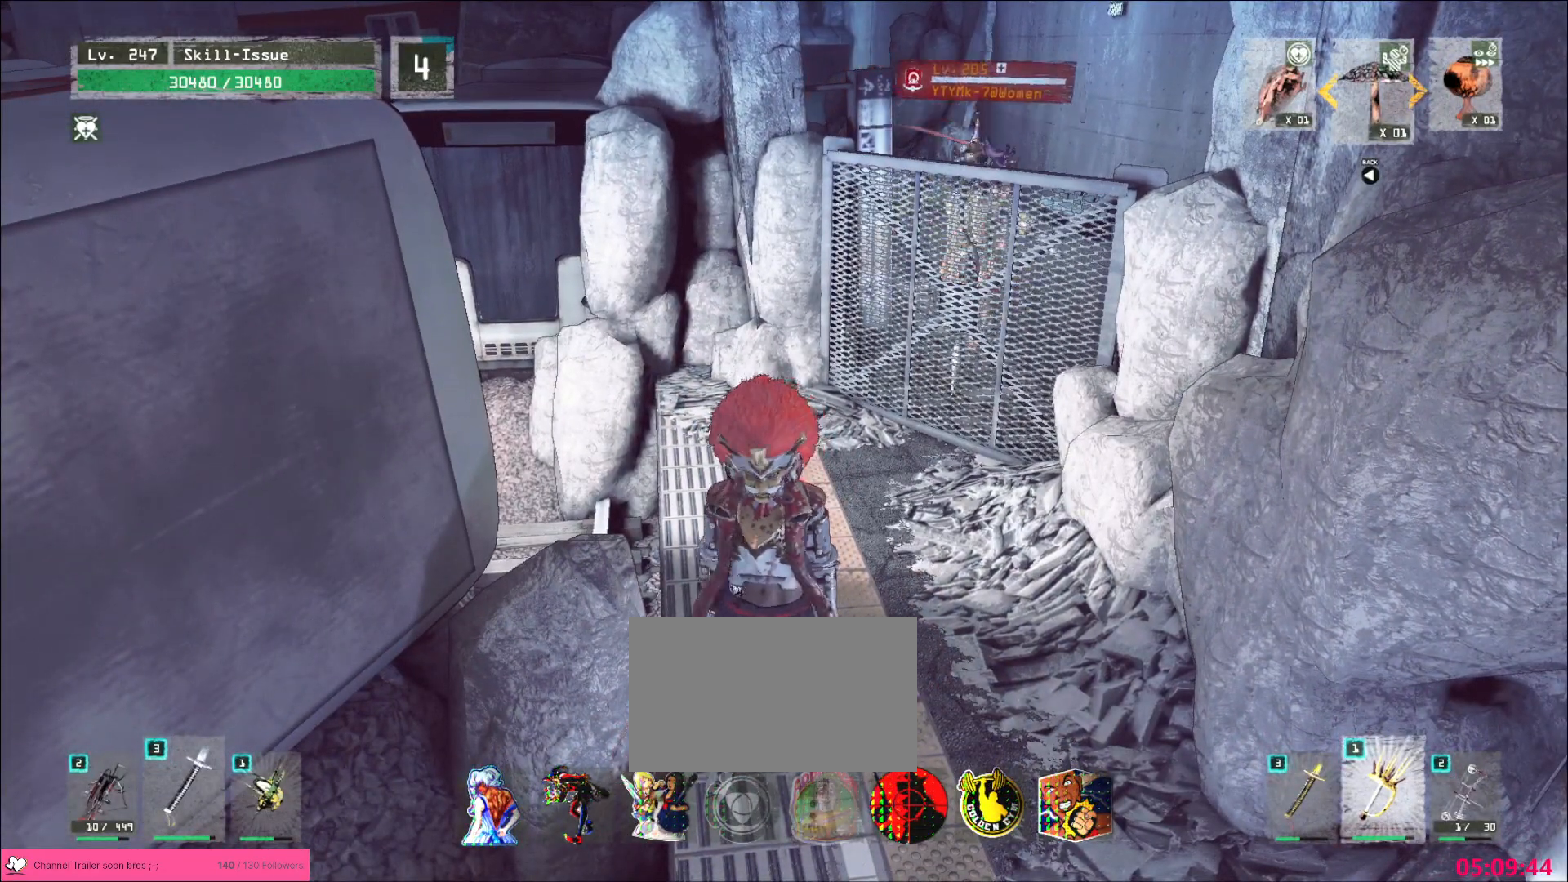
{"keys": ["shift", "w"], "mouse": [], "events": [[150, "w", "down"], [183, "d", "up"], [267, "shift", "down"], [367, "mouse_right", "down"], [450, "mouse_right", "up"]]}
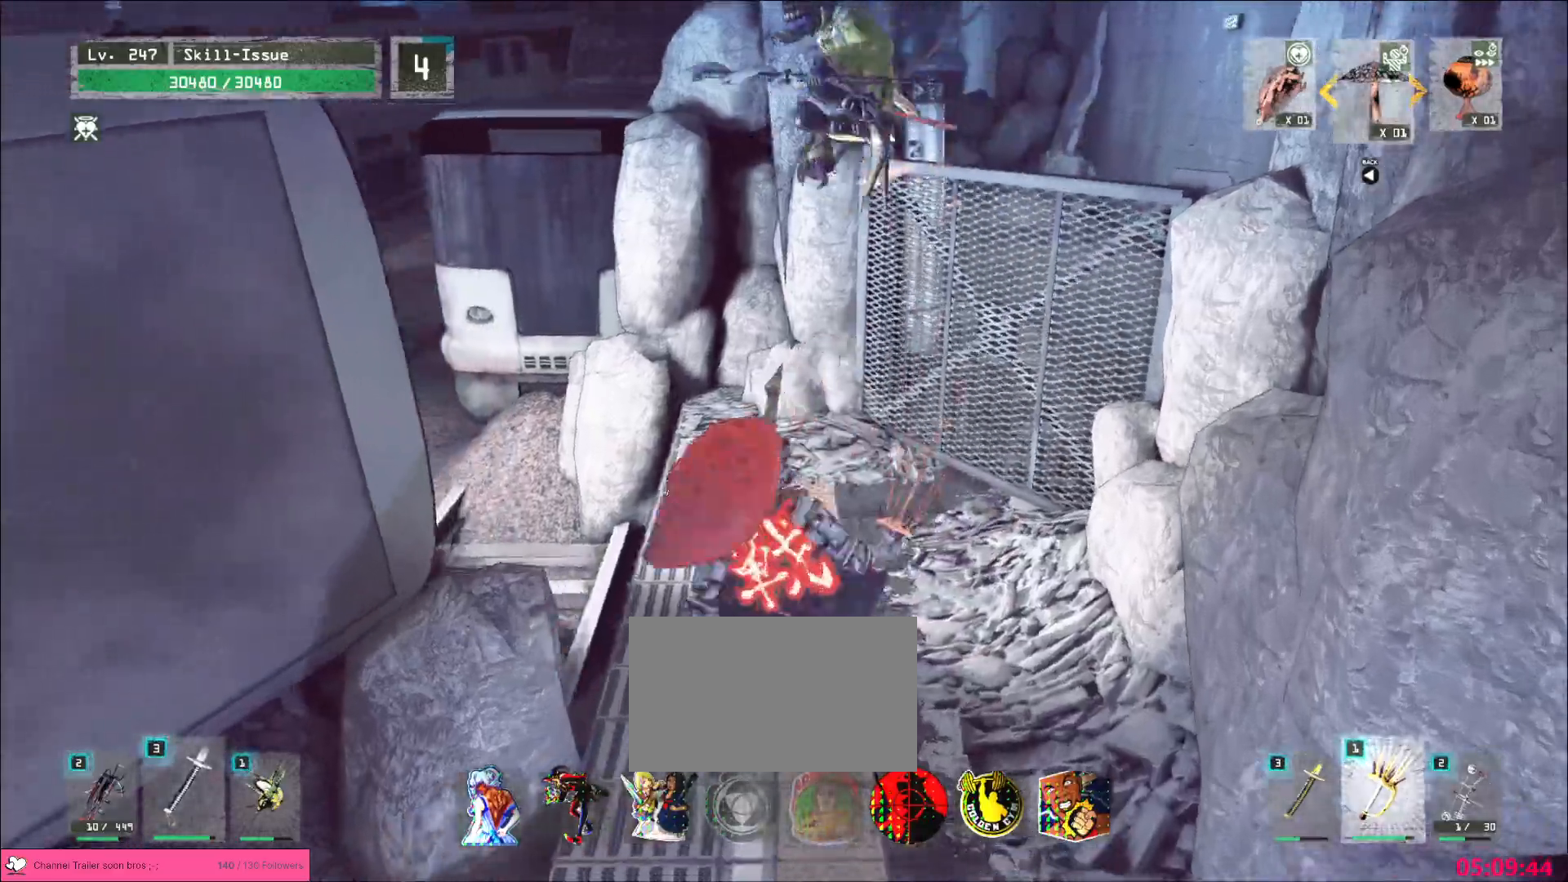
{"keys": [], "mouse": []}
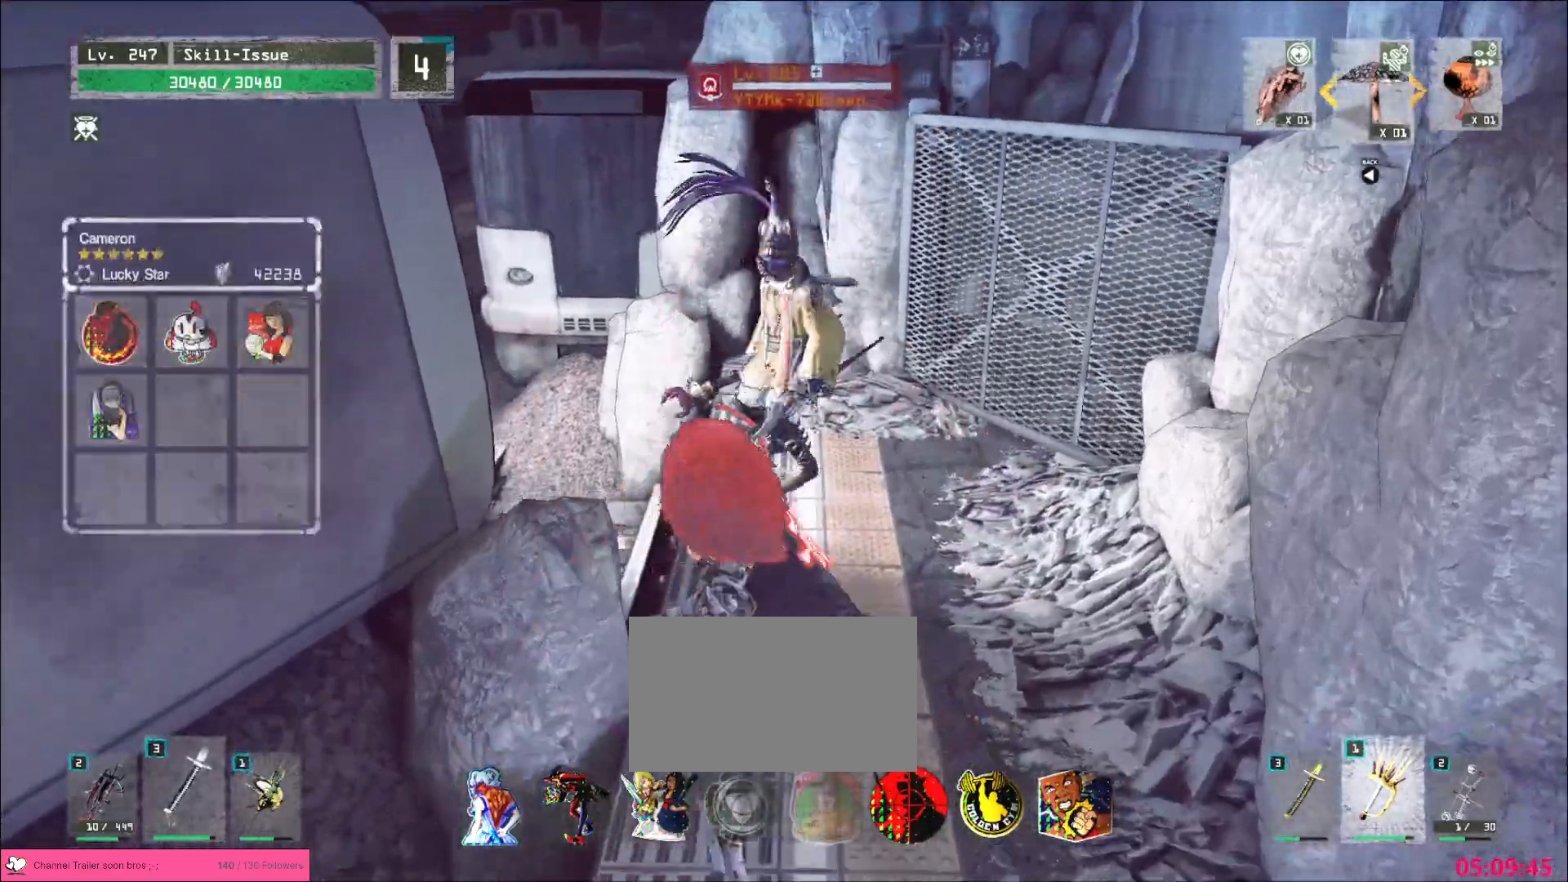
{"keys": ["w"], "mouse": [], "events": [[183, "w", "down"]]}
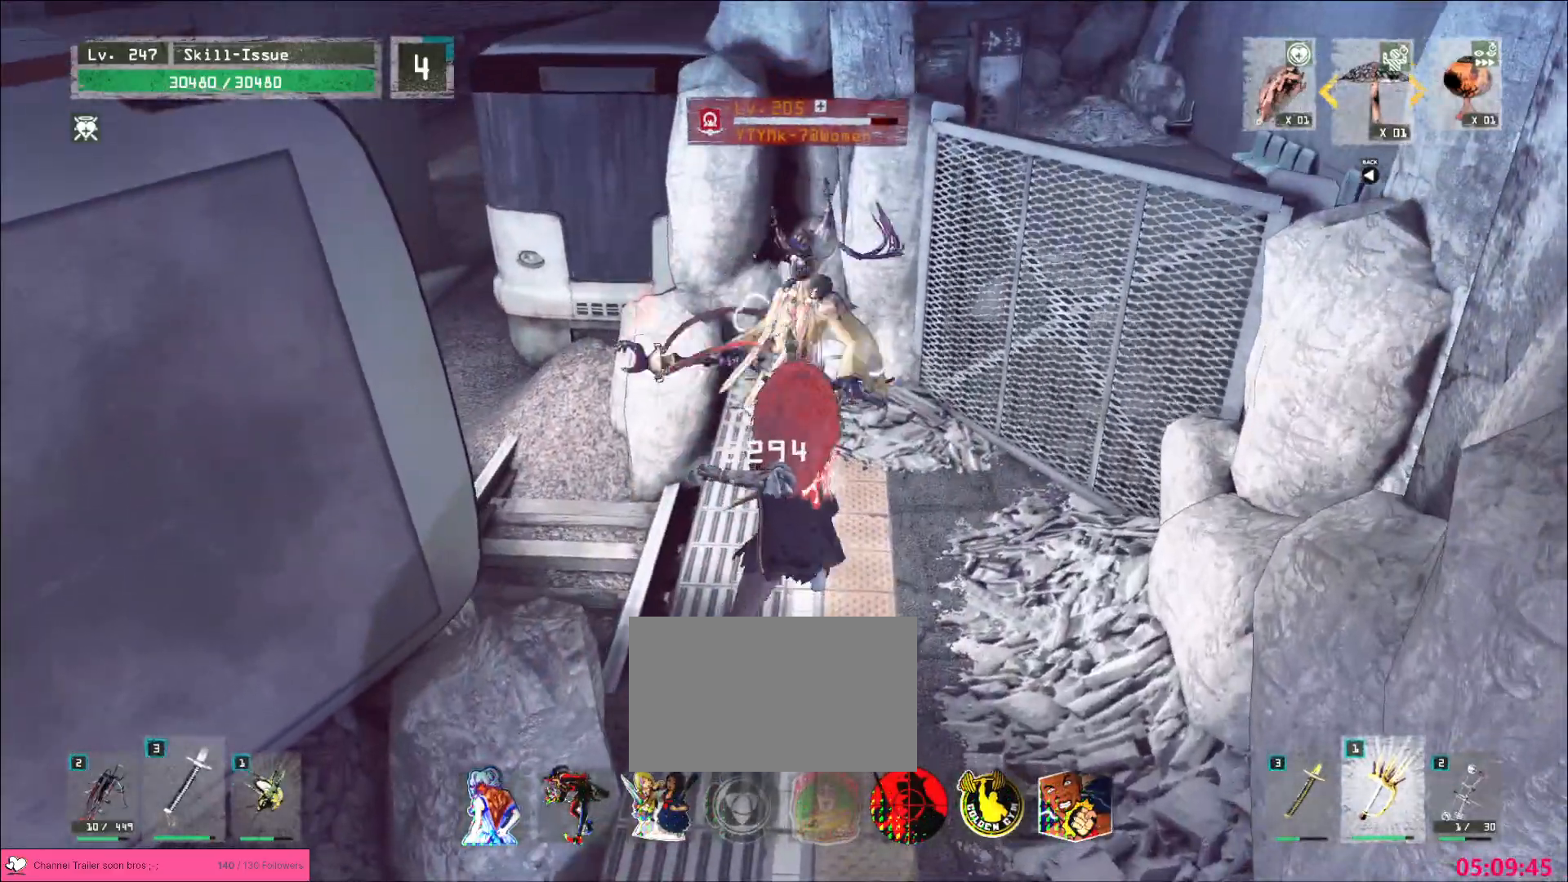
{"keys": [], "mouse": [], "events": [[233, "1", "down"], [317, "1", "up"], [317, "mouse_left", "down"], [367, "mouse_left", "up"], [433, "q", "down"], [483, "w", "up"], [500, "q", "up"]]}